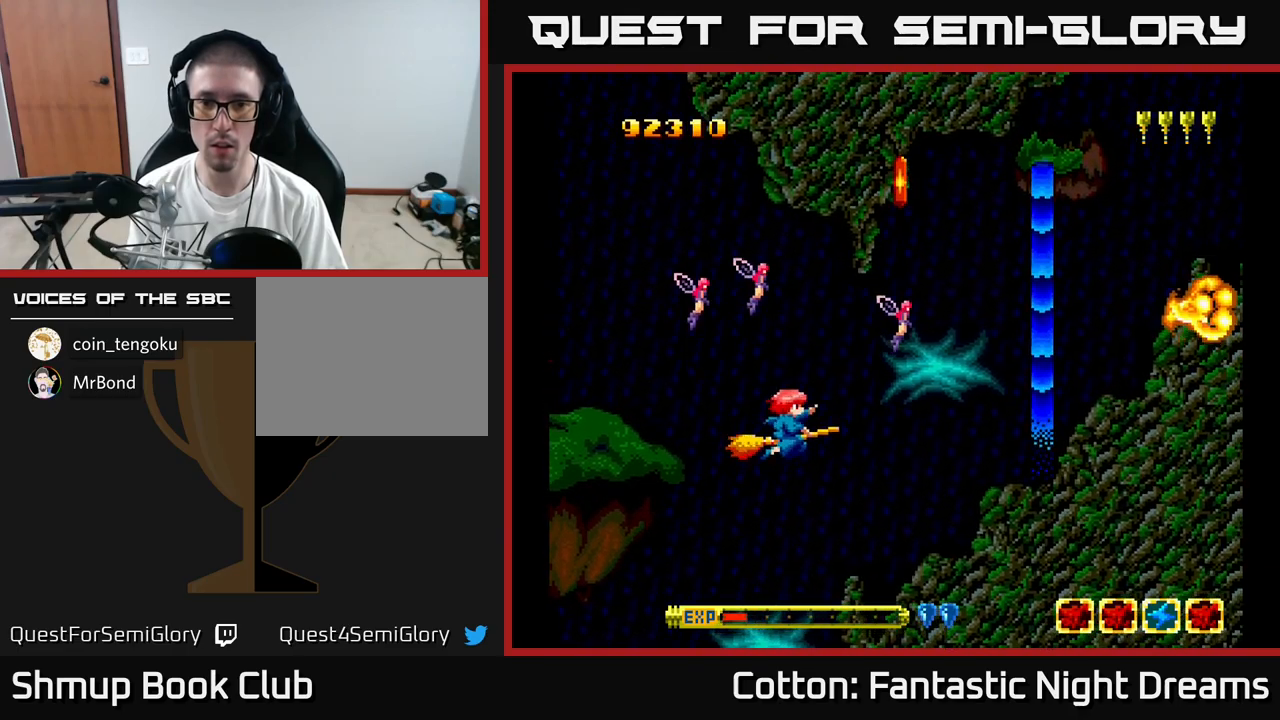
Gameplay with a controller (Xbox layout); each line is a JSON object with the inputs held at the frame after it. "events" lists button and stick changes between this image and that frame as [ms after this image, input, new state], when the widget could be followed in between. Not read: left_stick.
{"buttons": [], "right_stick": "center", "events": [[233, "DPAD_LEFT", "down"], [300, "DPAD_LEFT", "up"], [400, "Y", "down"], [433, "Y", "up"]]}
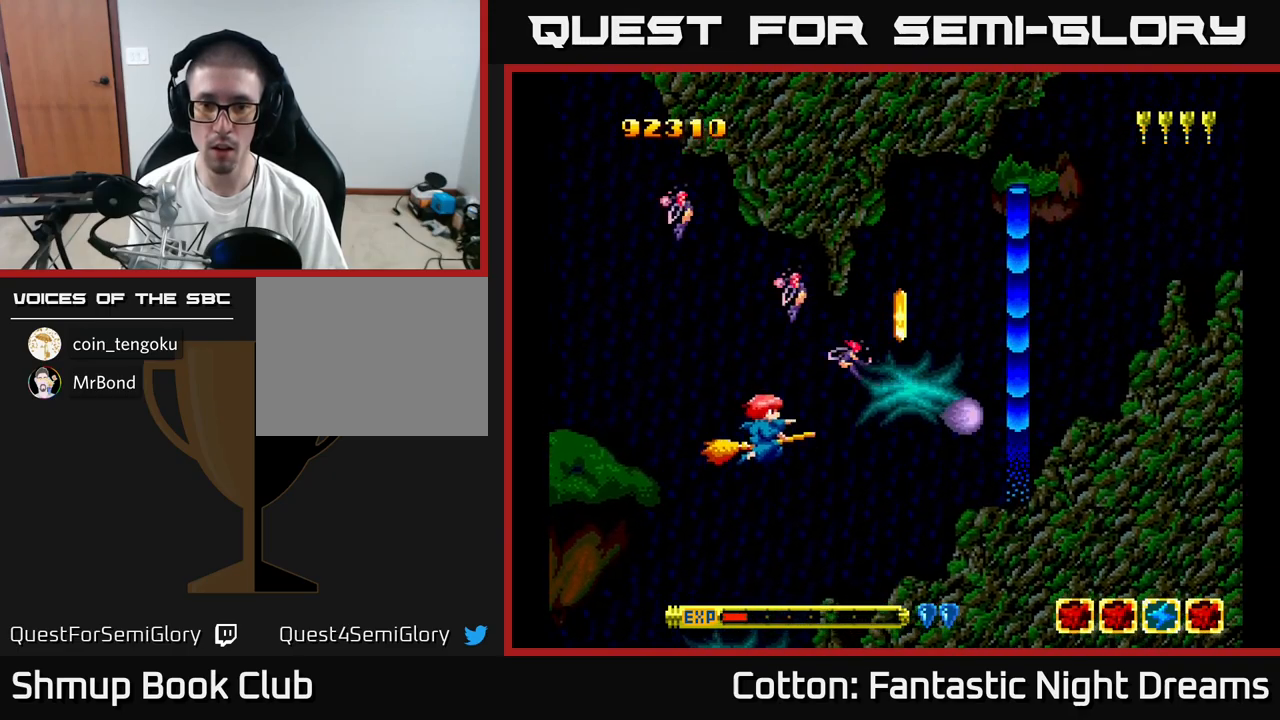
{"buttons": [], "right_stick": "center", "events": [[17, "DPAD_DOWN", "down"], [17, "DPAD_RIGHT", "down"], [133, "DPAD_RIGHT", "up"], [150, "DPAD_DOWN", "up"]]}
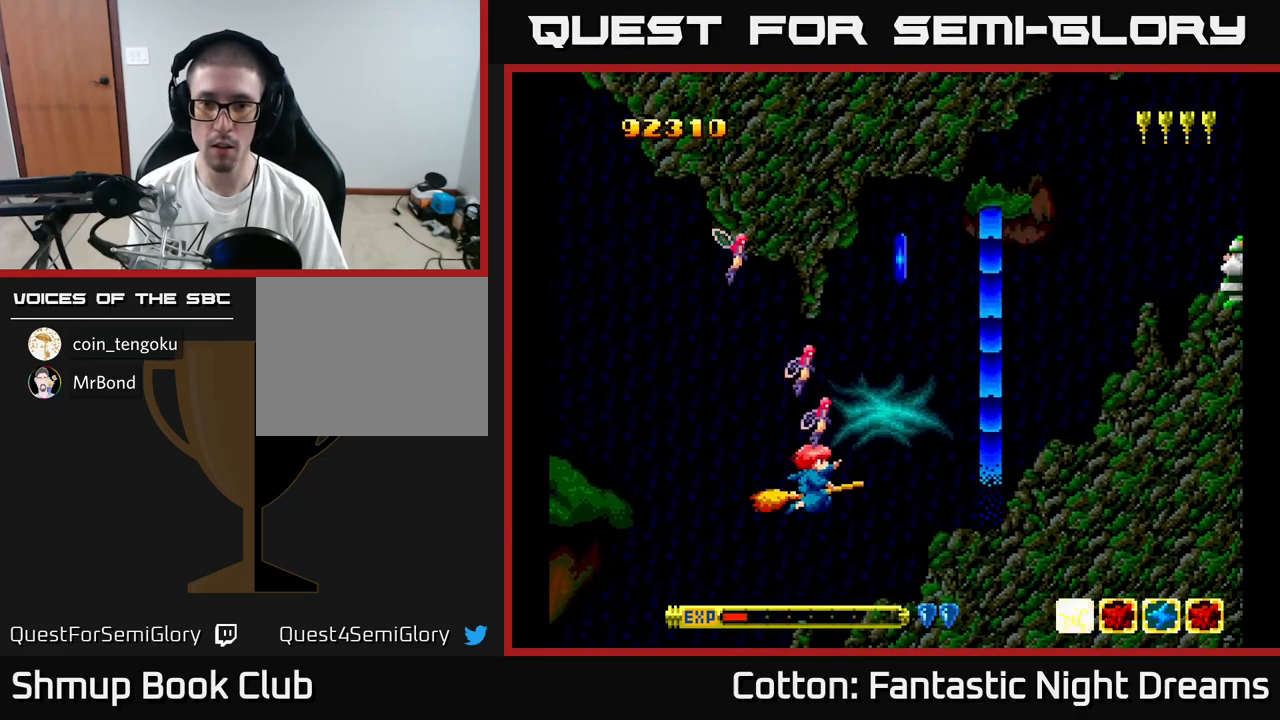
{"buttons": ["DPAD_UP", "DPAD_RIGHT"], "right_stick": "center", "events": [[133, "DPAD_RIGHT", "down"], [317, "DPAD_UP", "down"], [333, "DPAD_RIGHT", "up"], [433, "DPAD_RIGHT", "down"]]}
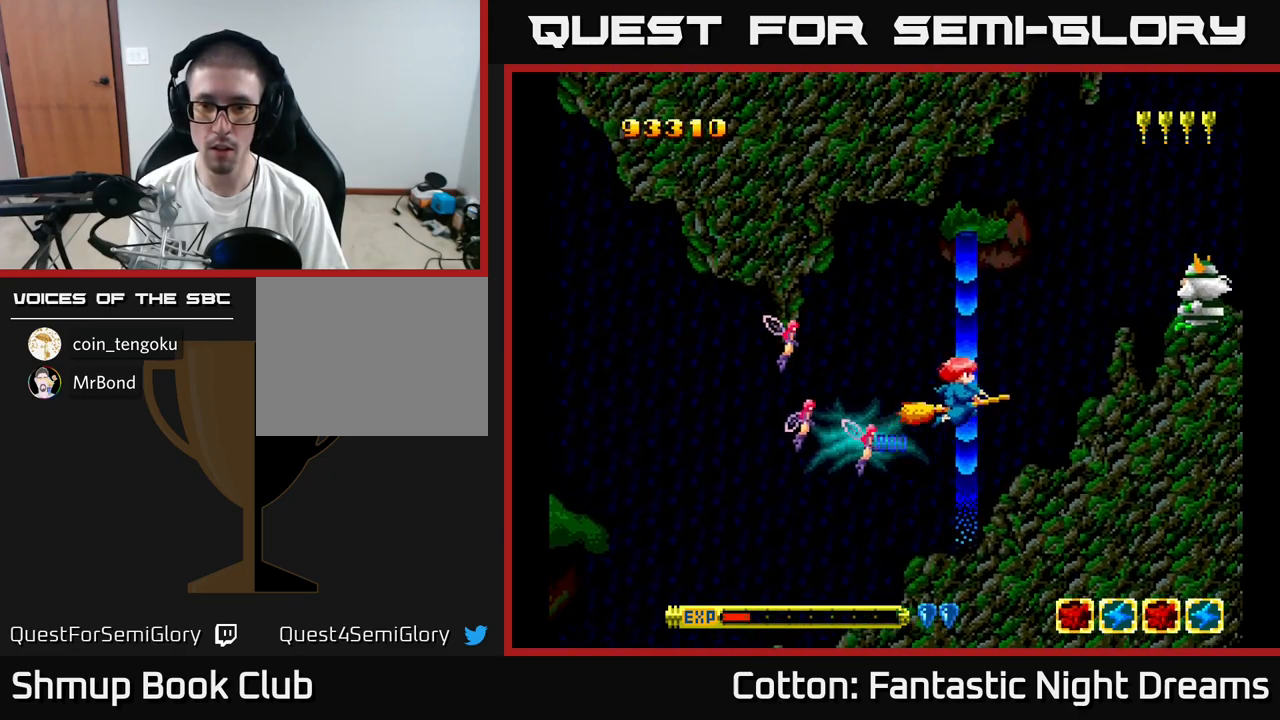
{"buttons": ["DPAD_LEFT"], "right_stick": "center", "events": [[117, "Y", "down"], [283, "DPAD_UP", "up"], [333, "DPAD_RIGHT", "up"], [383, "DPAD_LEFT", "down"], [417, "Y", "up"]]}
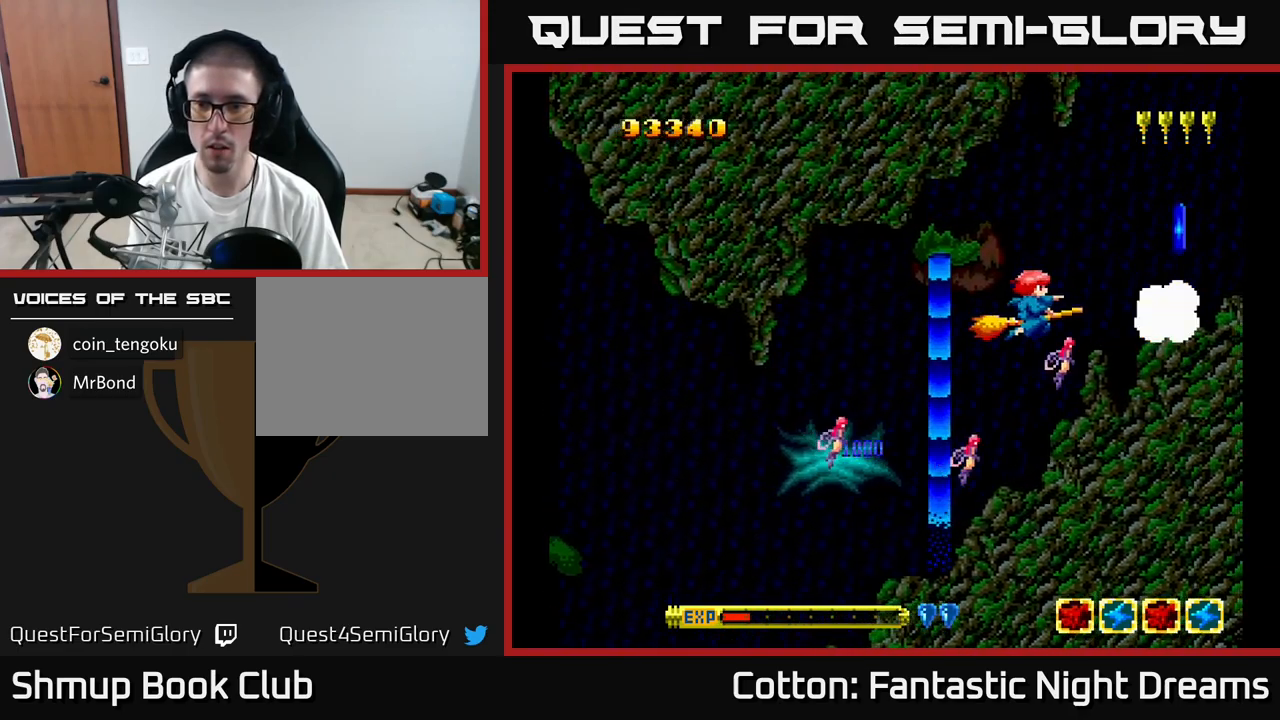
{"buttons": ["DPAD_DOWN", "DPAD_RIGHT"], "right_stick": "center", "events": [[167, "DPAD_LEFT", "up"], [217, "DPAD_RIGHT", "down"], [500, "DPAD_DOWN", "down"]]}
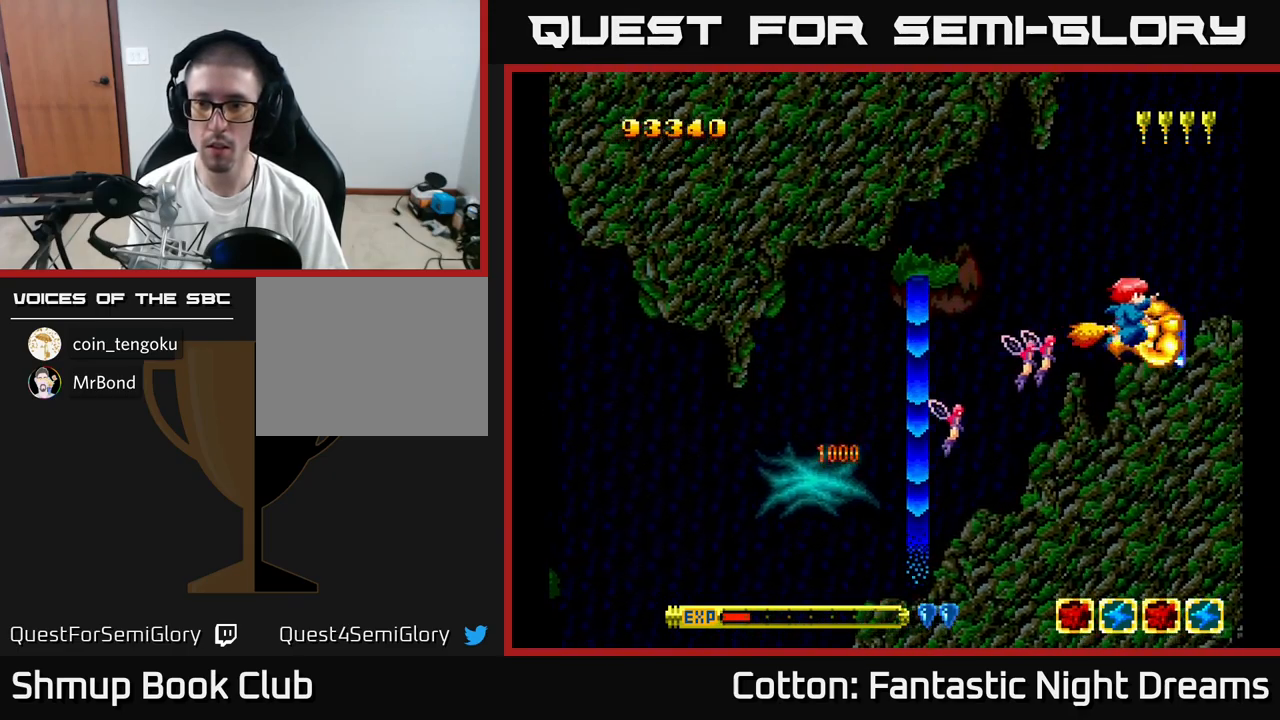
{"buttons": ["Y", "DPAD_DOWN"], "right_stick": "center", "events": [[117, "DPAD_DOWN", "up"], [133, "DPAD_RIGHT", "up"], [150, "DPAD_LEFT", "down"], [150, "DPAD_UP", "down"], [333, "Y", "down"], [400, "DPAD_UP", "up"], [433, "DPAD_LEFT", "up"], [483, "DPAD_DOWN", "down"]]}
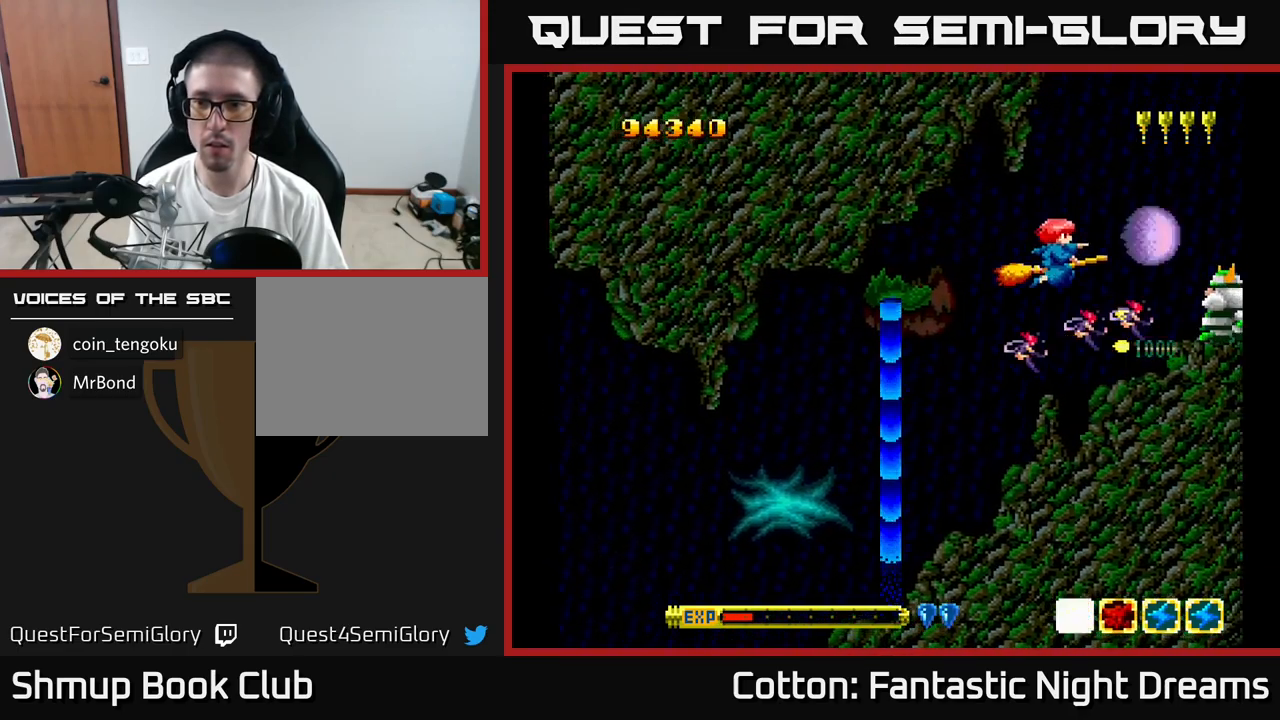
{"buttons": [], "right_stick": "center", "events": [[133, "DPAD_DOWN", "up"], [200, "Y", "up"]]}
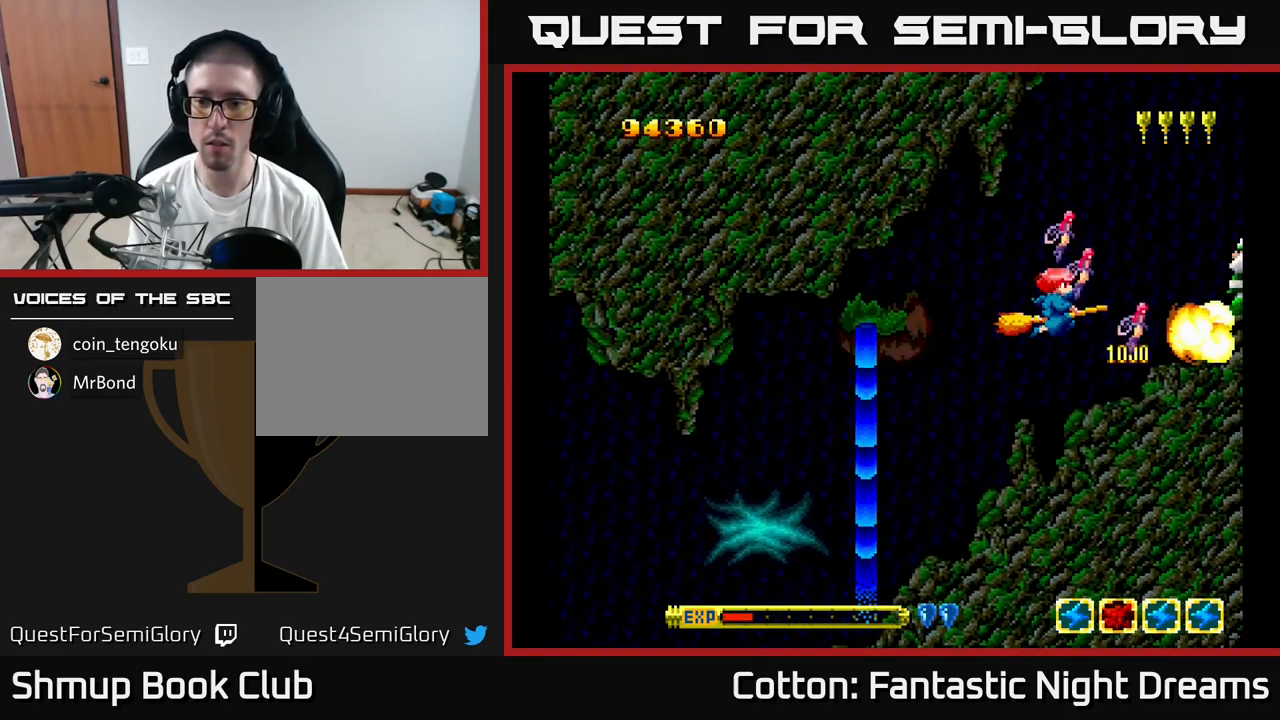
{"buttons": [], "right_stick": "center", "events": [[167, "DPAD_UP", "down"], [217, "Y", "down"], [283, "DPAD_UP", "up"], [450, "Y", "up"]]}
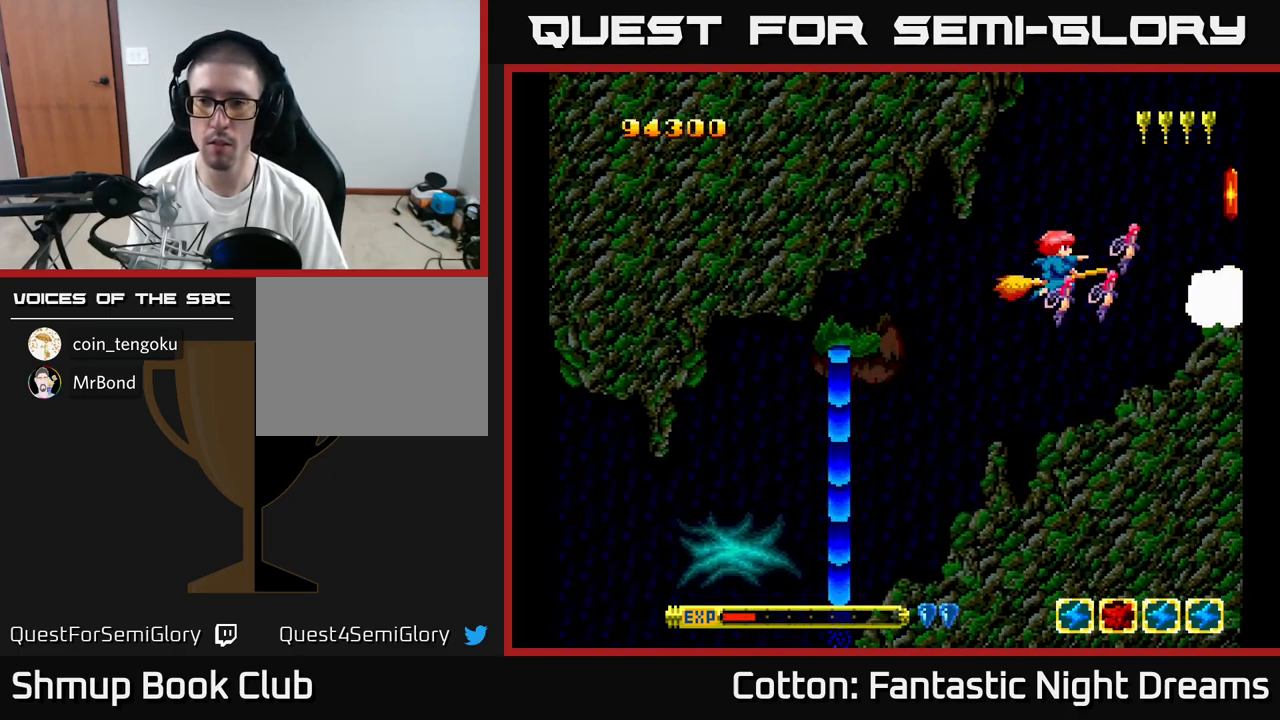
{"buttons": [], "right_stick": "center", "events": [[366, "DPAD_DOWN", "down"], [433, "Y", "down"], [449, "Y", "up"], [466, "DPAD_DOWN", "up"]]}
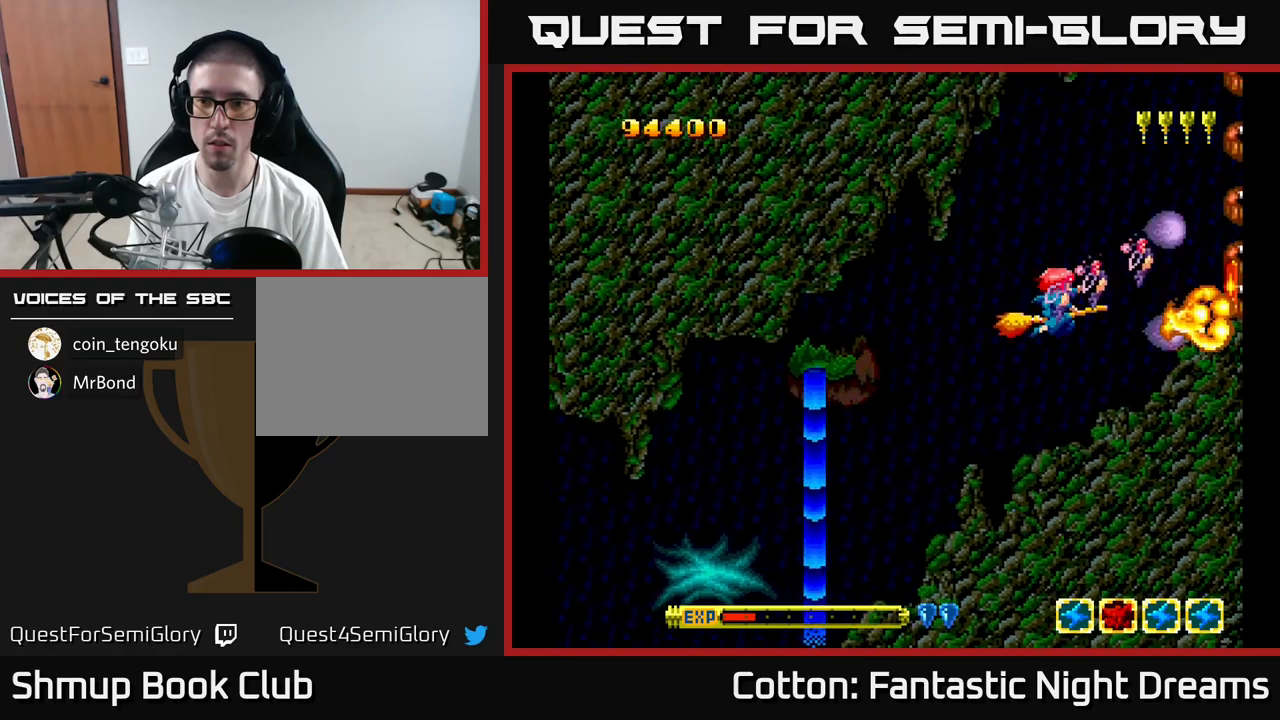
{"buttons": ["Y"], "right_stick": "center", "events": [[267, "Y", "down"], [334, "DPAD_UP", "down"], [400, "DPAD_UP", "up"]]}
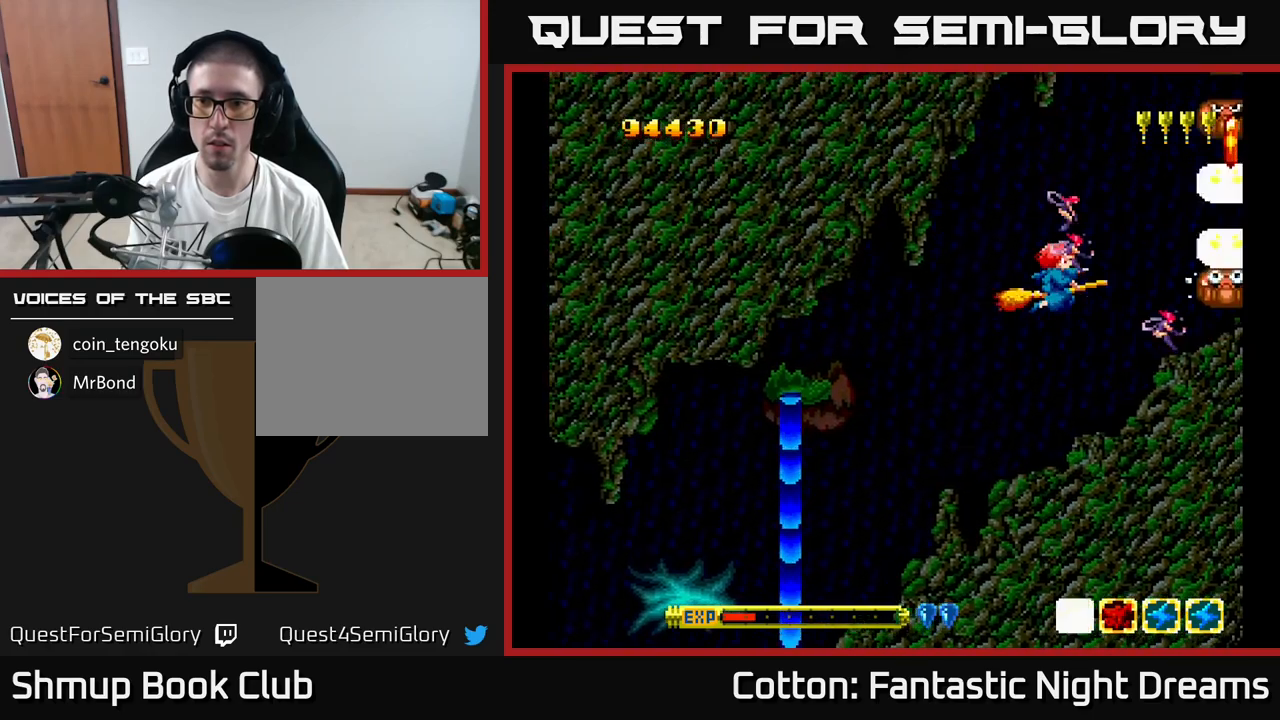
{"buttons": ["Y"], "right_stick": "center", "events": []}
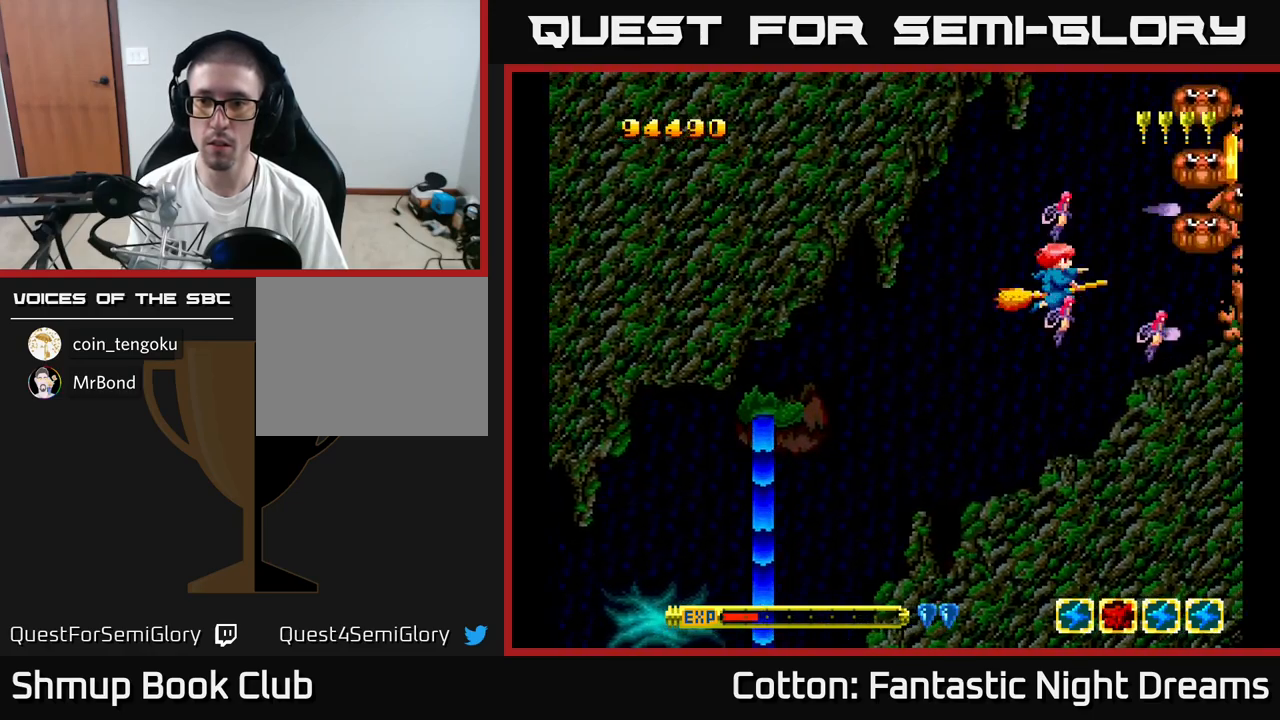
{"buttons": ["Y"], "right_stick": "center", "events": [[334, "DPAD_DOWN", "down"], [367, "DPAD_LEFT", "down"], [384, "DPAD_DOWN", "up"], [450, "DPAD_LEFT", "up"]]}
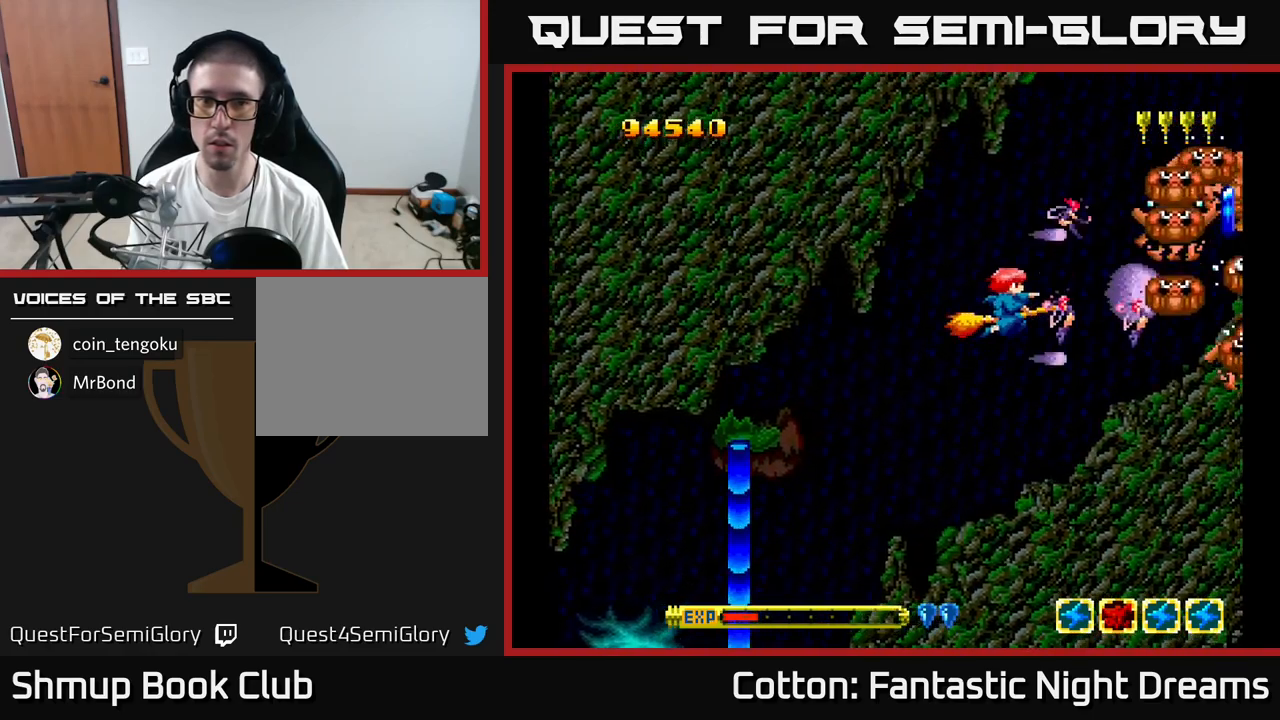
{"buttons": ["Y", "DPAD_LEFT"], "right_stick": "center", "events": [[417, "DPAD_DOWN", "down"], [450, "DPAD_LEFT", "down"], [500, "DPAD_DOWN", "up"]]}
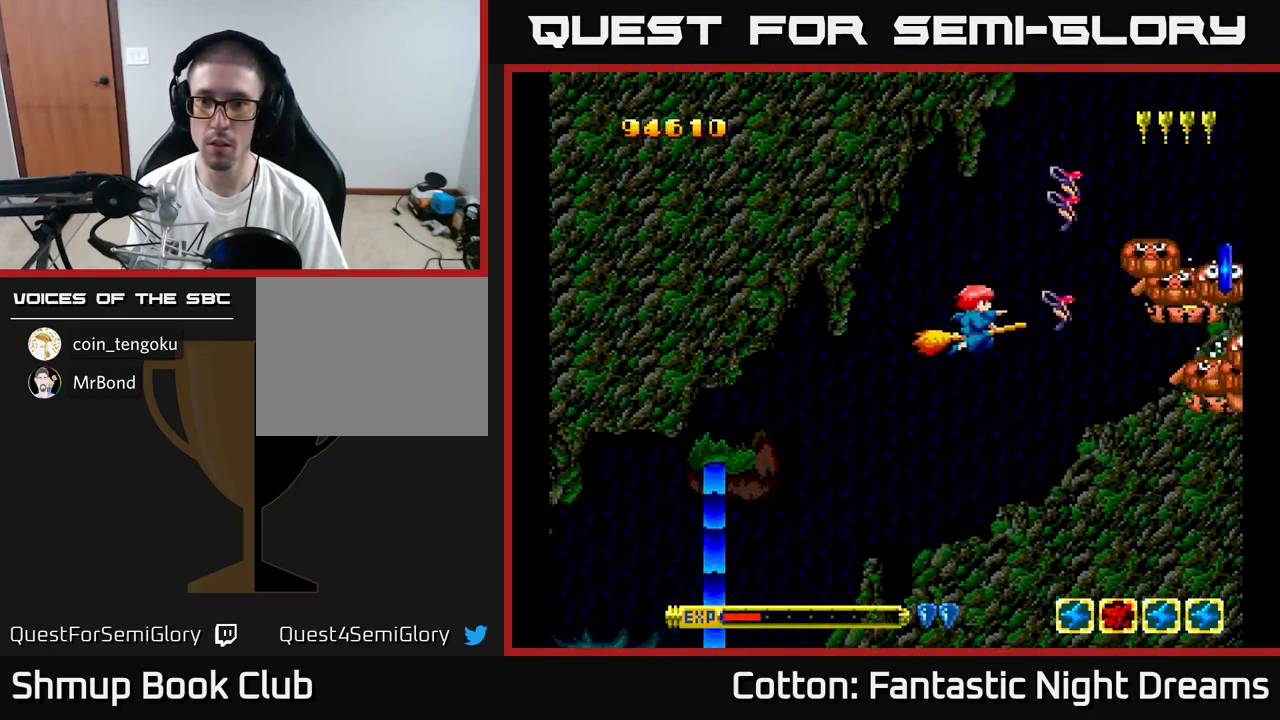
{"buttons": ["Y", "DPAD_DOWN", "DPAD_LEFT"], "right_stick": "center", "events": [[67, "DPAD_LEFT", "up"], [450, "DPAD_DOWN", "down"], [467, "DPAD_LEFT", "down"]]}
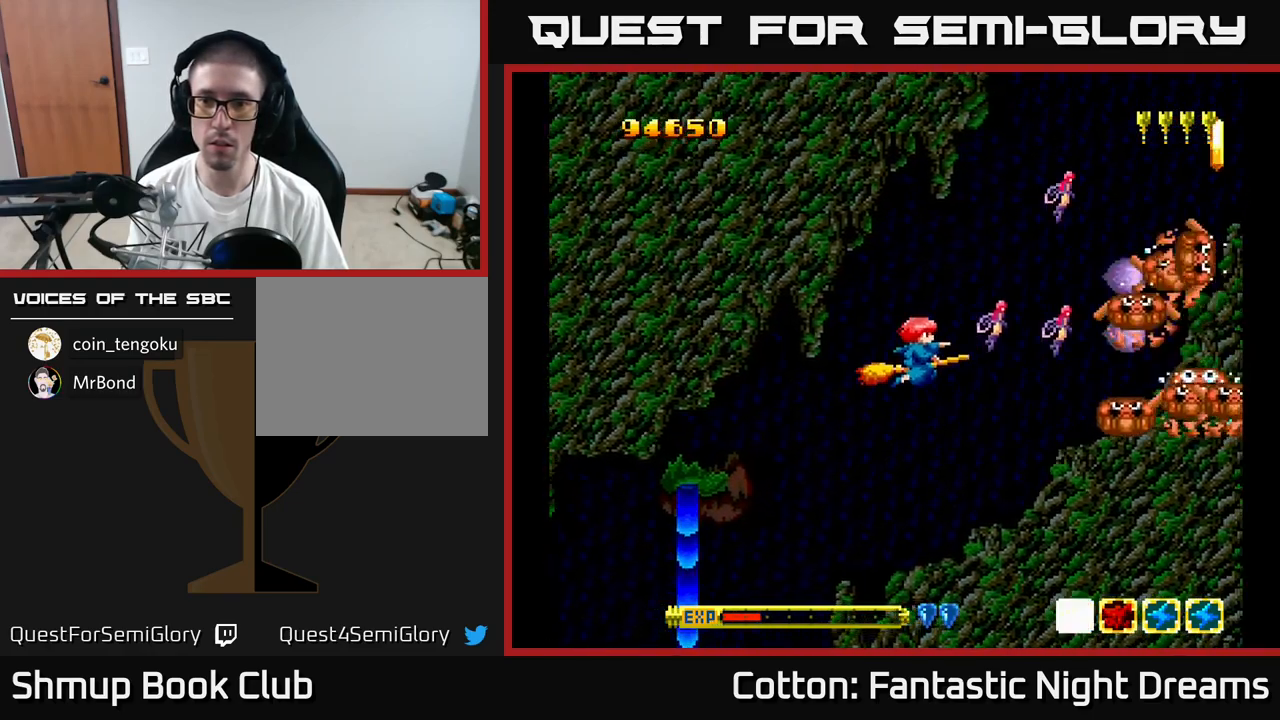
{"buttons": ["Y"], "right_stick": "center", "events": [[50, "DPAD_LEFT", "up"], [84, "DPAD_DOWN", "up"], [350, "DPAD_LEFT", "down"], [500, "DPAD_LEFT", "up"]]}
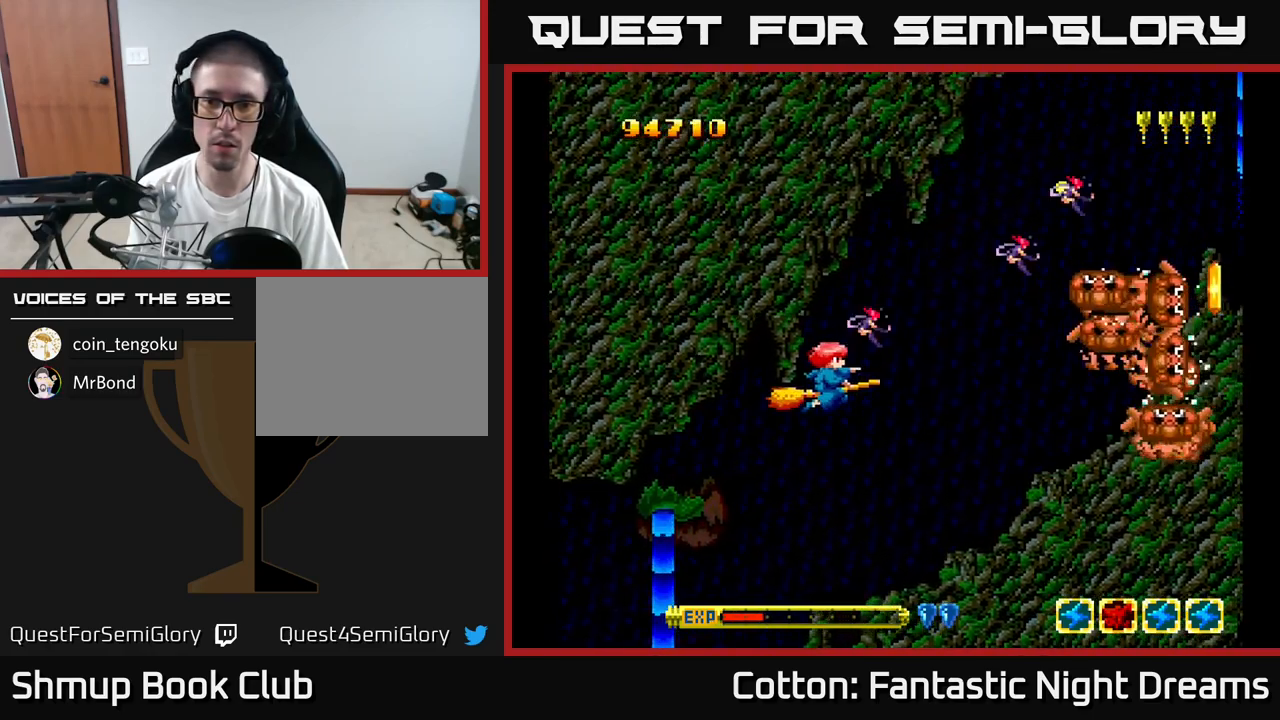
{"buttons": ["Y", "DPAD_DOWN", "DPAD_RIGHT"], "right_stick": "center", "events": [[34, "DPAD_LEFT", "down"], [317, "DPAD_DOWN", "down"], [334, "DPAD_LEFT", "up"], [350, "DPAD_RIGHT", "down"]]}
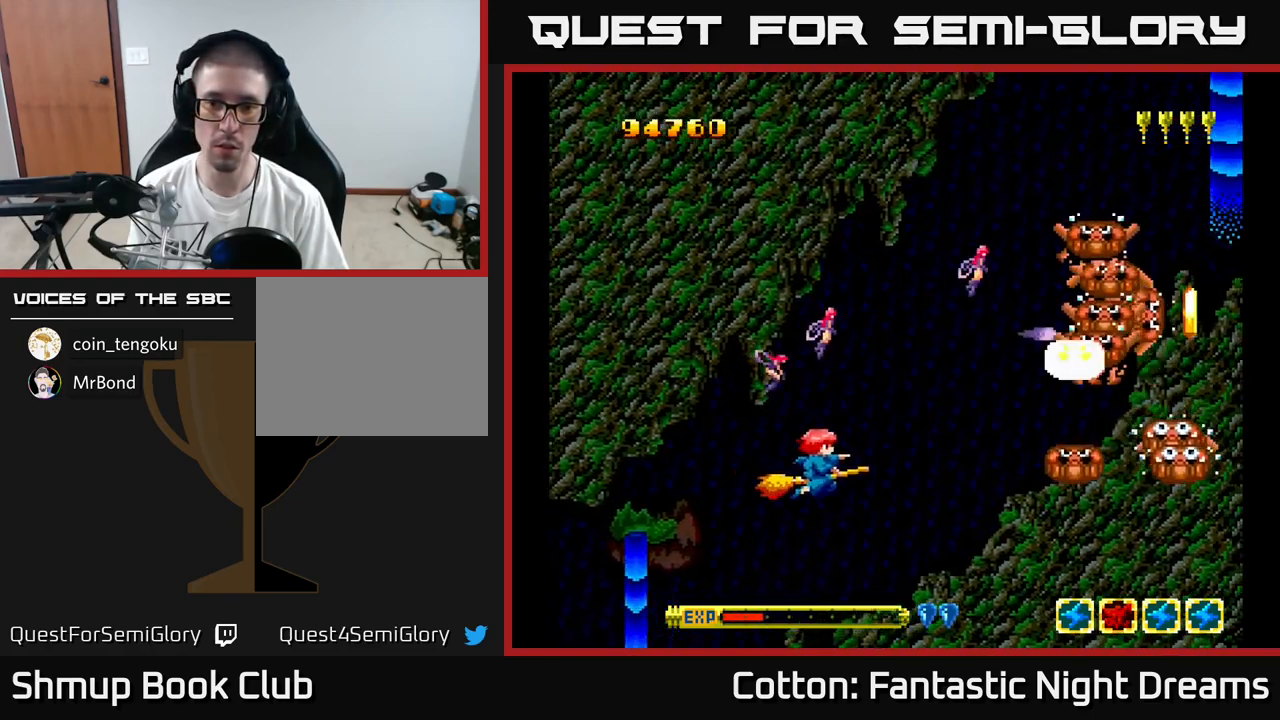
{"buttons": ["Y", "DPAD_LEFT"], "right_stick": "center"}
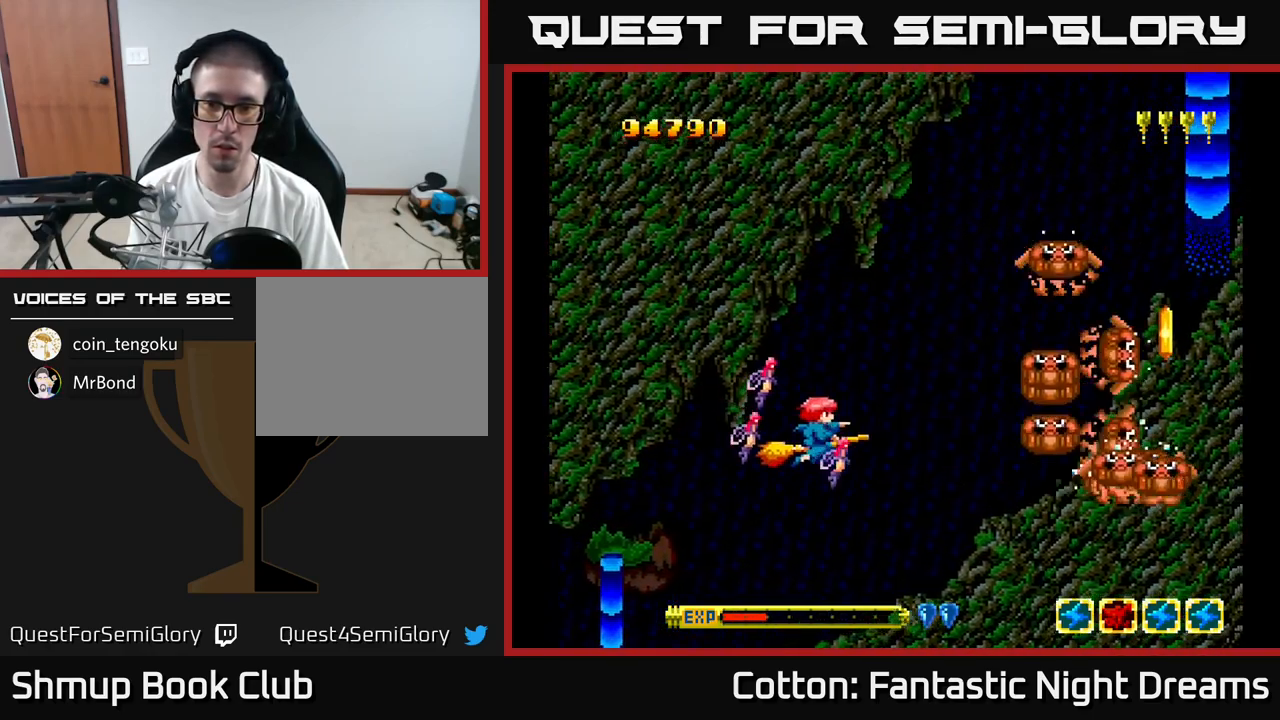
{"buttons": ["Y", "DPAD_LEFT"], "right_stick": "center", "events": [[84, "DPAD_DOWN", "down"], [84, "DPAD_LEFT", "up"], [117, "DPAD_RIGHT", "down"], [200, "DPAD_DOWN", "up"], [200, "DPAD_RIGHT", "up"], [217, "DPAD_LEFT", "down"], [317, "DPAD_DOWN", "down"], [317, "DPAD_LEFT", "up"], [350, "DPAD_RIGHT", "down"], [417, "DPAD_DOWN", "up"], [450, "DPAD_RIGHT", "up"], [484, "DPAD_LEFT", "down"]]}
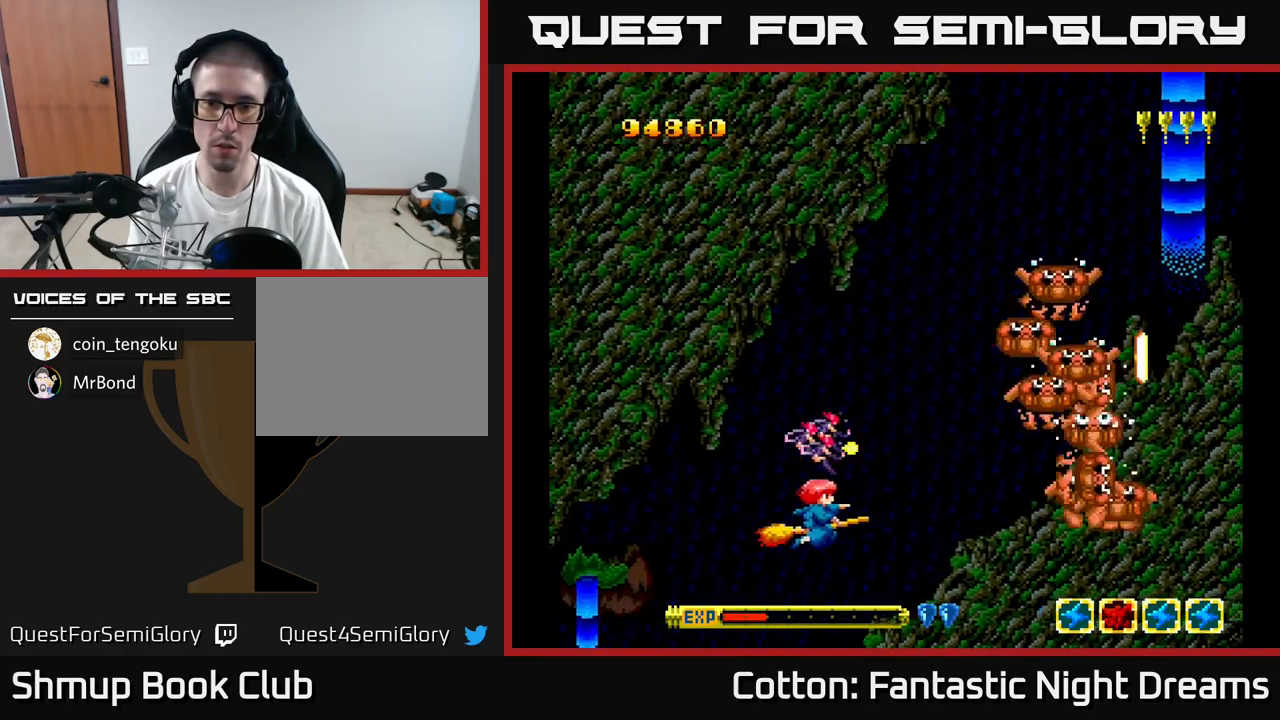
{"buttons": ["B", "Y"], "right_stick": "center", "events": [[67, "DPAD_LEFT", "up"], [84, "DPAD_RIGHT", "down"], [167, "DPAD_RIGHT", "up"], [167, "DPAD_UP", "down"], [350, "DPAD_RIGHT", "down"], [434, "B", "down"], [451, "DPAD_UP", "up"], [467, "DPAD_RIGHT", "up"]]}
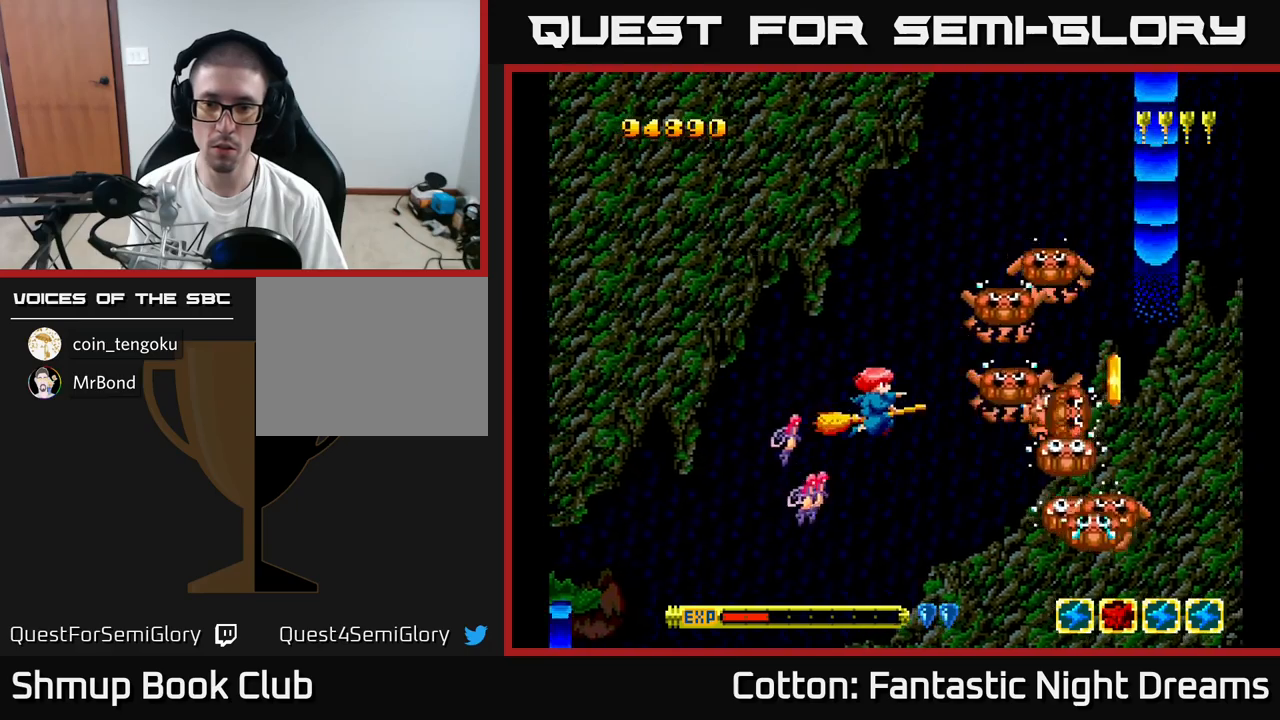
{"buttons": ["Y", "DPAD_LEFT"], "right_stick": "center", "events": [[133, "DPAD_LEFT", "down"], [233, "DPAD_LEFT", "up"], [466, "B", "up"], [466, "DPAD_LEFT", "down"]]}
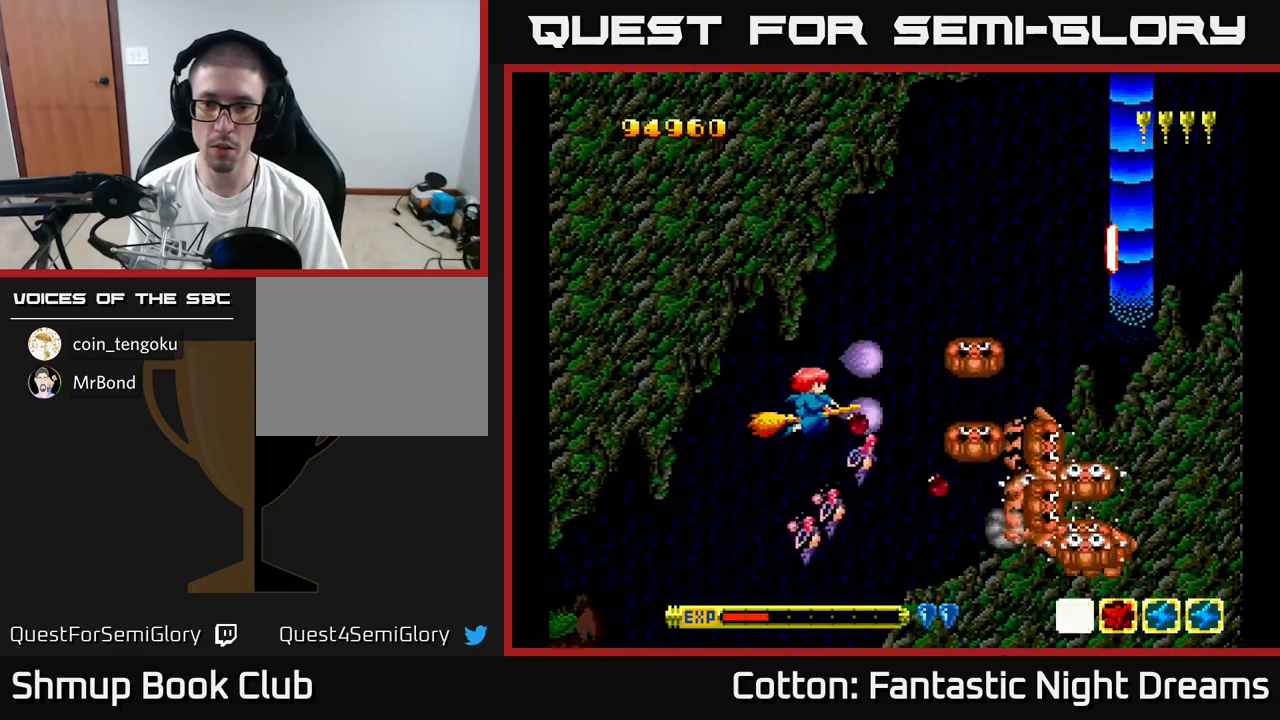
{"buttons": ["DPAD_UP", "DPAD_RIGHT"], "right_stick": "center", "events": [[50, "DPAD_DOWN", "down"], [50, "DPAD_LEFT", "up"], [150, "DPAD_DOWN", "up"], [233, "Y", "up"], [316, "DPAD_UP", "down"], [433, "DPAD_RIGHT", "down"]]}
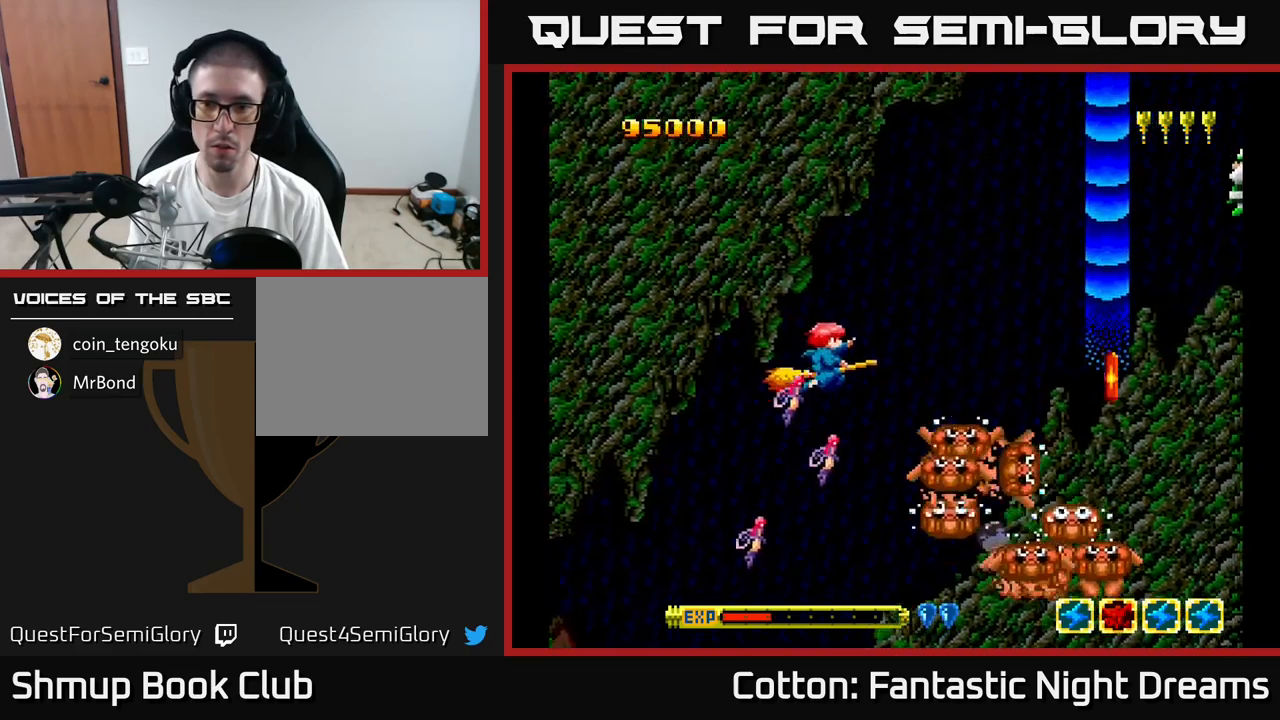
{"buttons": [], "right_stick": "center", "events": [[50, "DPAD_RIGHT", "up"], [83, "Y", "down"], [100, "DPAD_RIGHT", "down"], [233, "DPAD_RIGHT", "up"], [250, "B", "down"], [333, "DPAD_UP", "up"], [400, "B", "up"], [400, "Y", "up"]]}
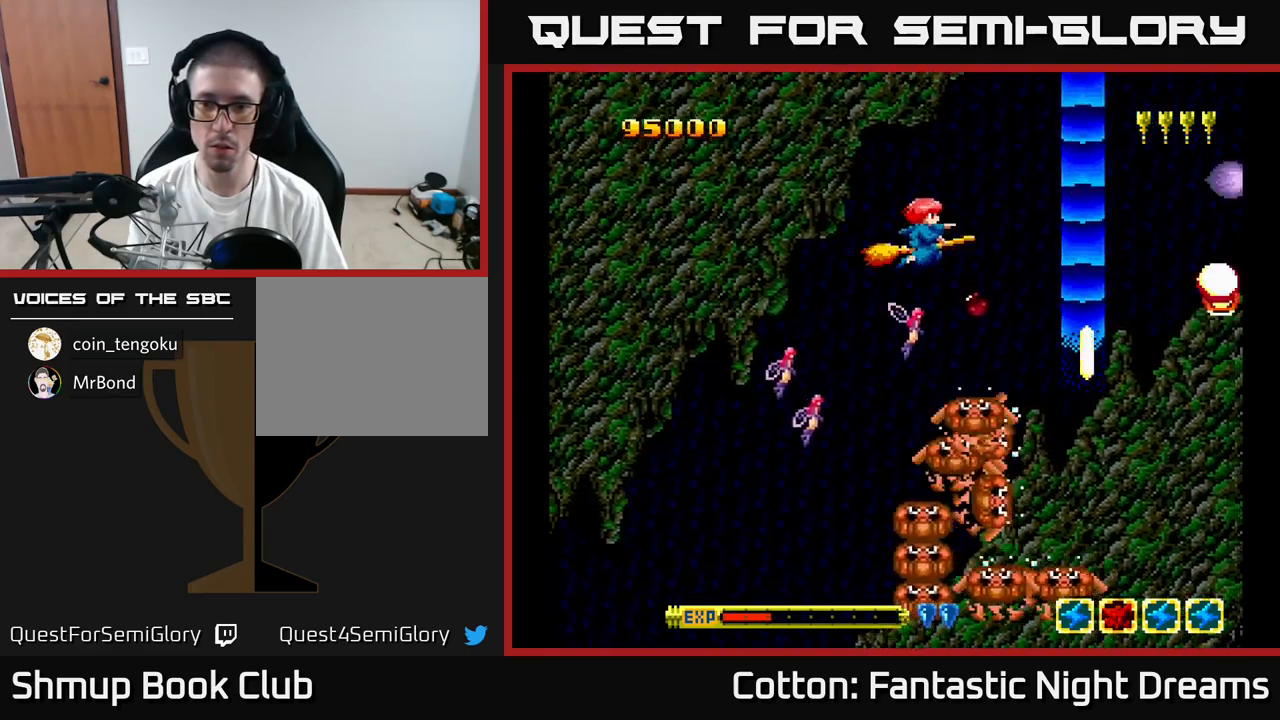
{"buttons": [], "right_stick": "center", "events": [[16, "DPAD_LEFT", "down"], [83, "DPAD_UP", "down"], [100, "DPAD_LEFT", "up"], [183, "DPAD_RIGHT", "down"], [200, "DPAD_UP", "up"], [500, "DPAD_RIGHT", "up"]]}
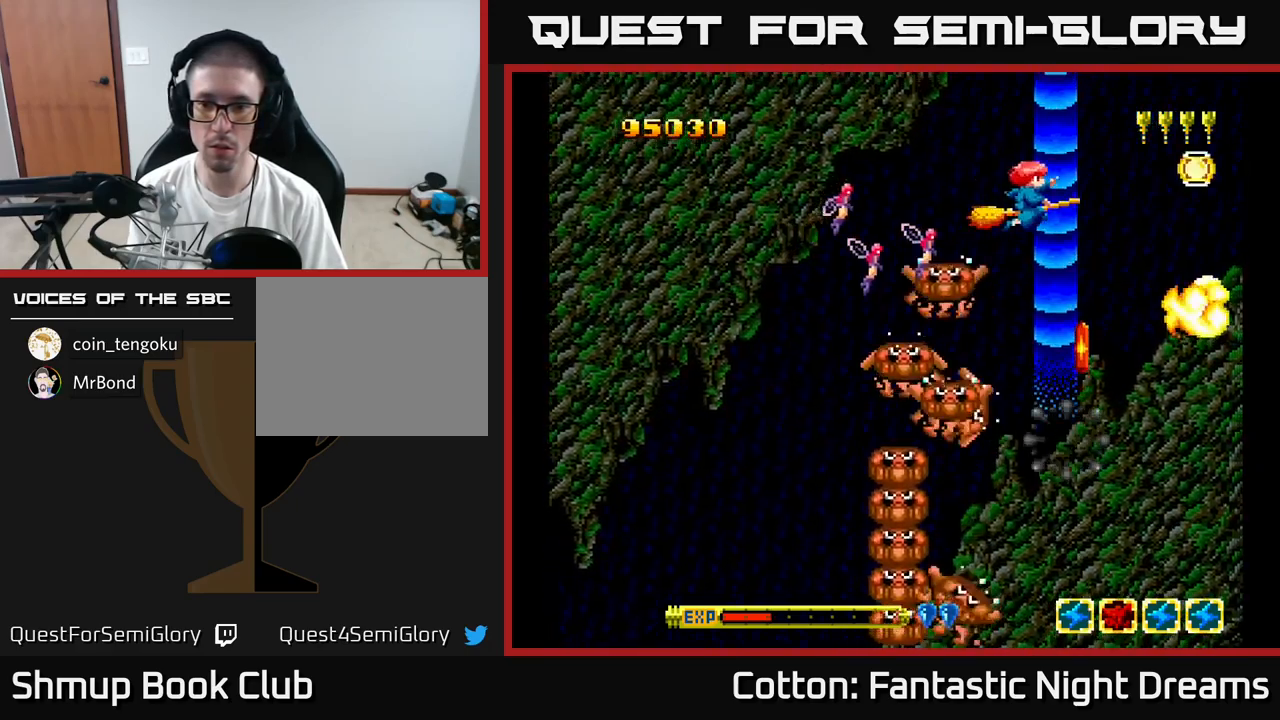
{"buttons": ["B"], "right_stick": "center", "events": [[166, "DPAD_UP", "down"], [266, "DPAD_UP", "up"], [316, "DPAD_DOWN", "down"], [316, "DPAD_LEFT", "down"], [416, "B", "down"], [433, "DPAD_DOWN", "up"], [450, "DPAD_LEFT", "up"]]}
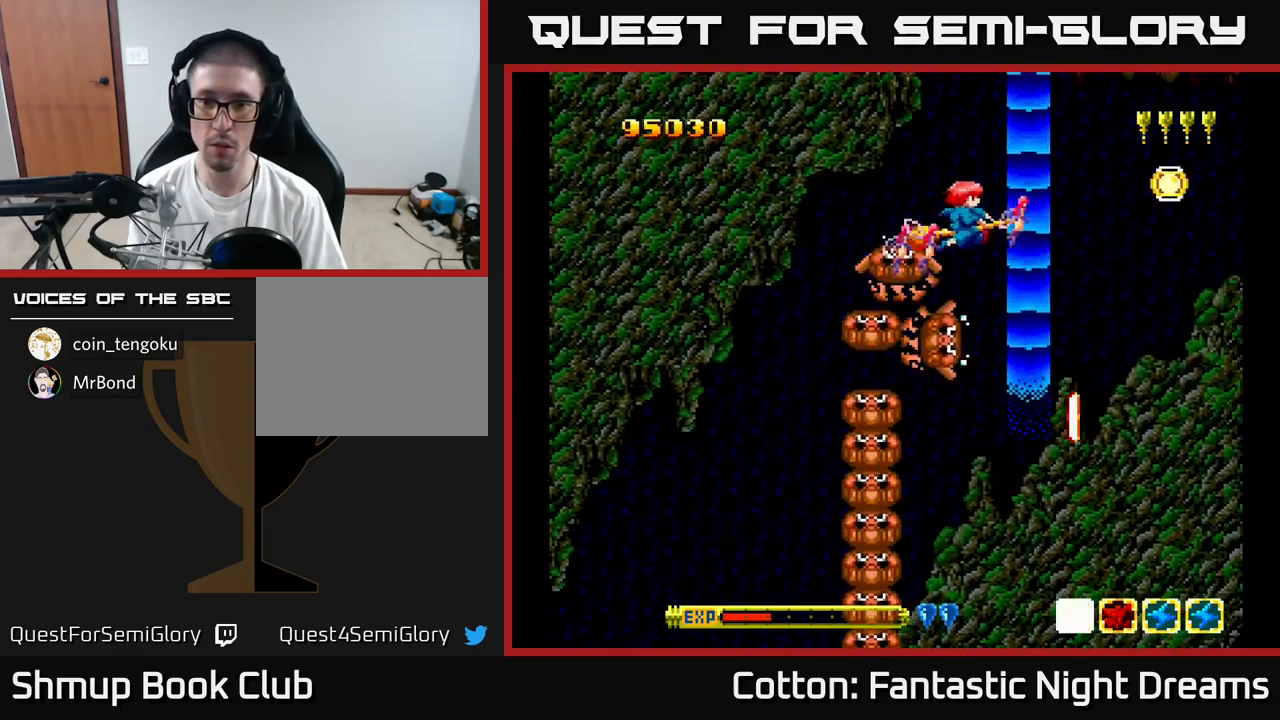
{"buttons": [], "right_stick": "center", "events": [[33, "B", "up"], [150, "DPAD_UP", "down"], [350, "DPAD_UP", "up"]]}
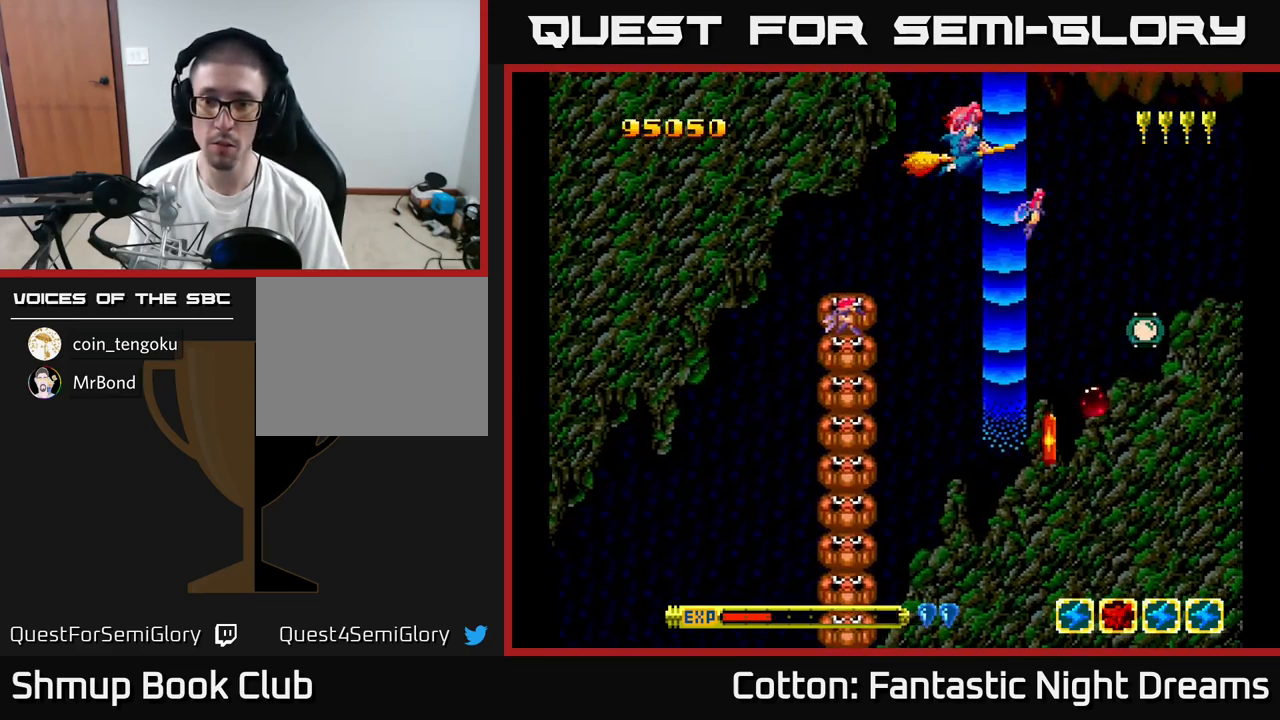
{"buttons": ["DPAD_DOWN"], "right_stick": "center", "events": [[50, "DPAD_DOWN", "down"], [350, "DPAD_RIGHT", "down"], [483, "DPAD_RIGHT", "up"]]}
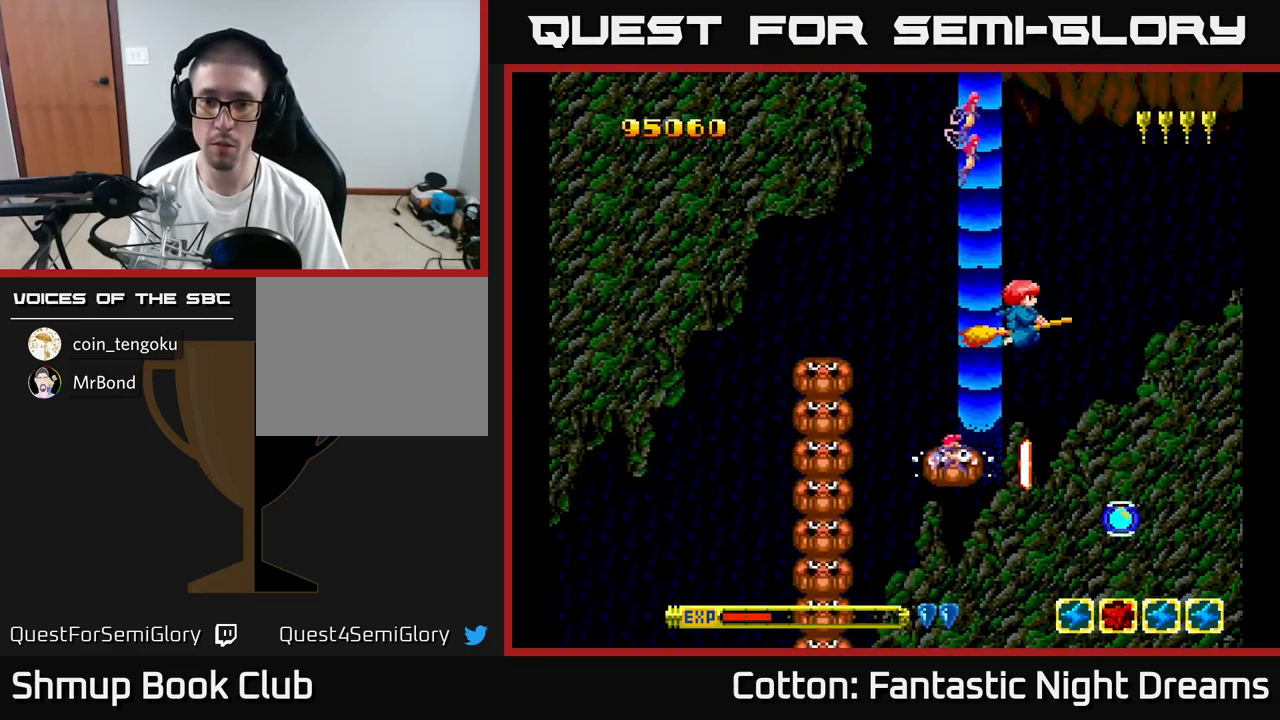
{"buttons": ["DPAD_UP", "DPAD_RIGHT"], "right_stick": "center", "events": [[50, "DPAD_LEFT", "down"], [150, "DPAD_LEFT", "up"], [166, "DPAD_DOWN", "up"], [250, "DPAD_LEFT", "down"], [266, "B", "down"], [366, "DPAD_LEFT", "up"], [383, "B", "up"], [433, "DPAD_UP", "down"], [466, "DPAD_RIGHT", "down"]]}
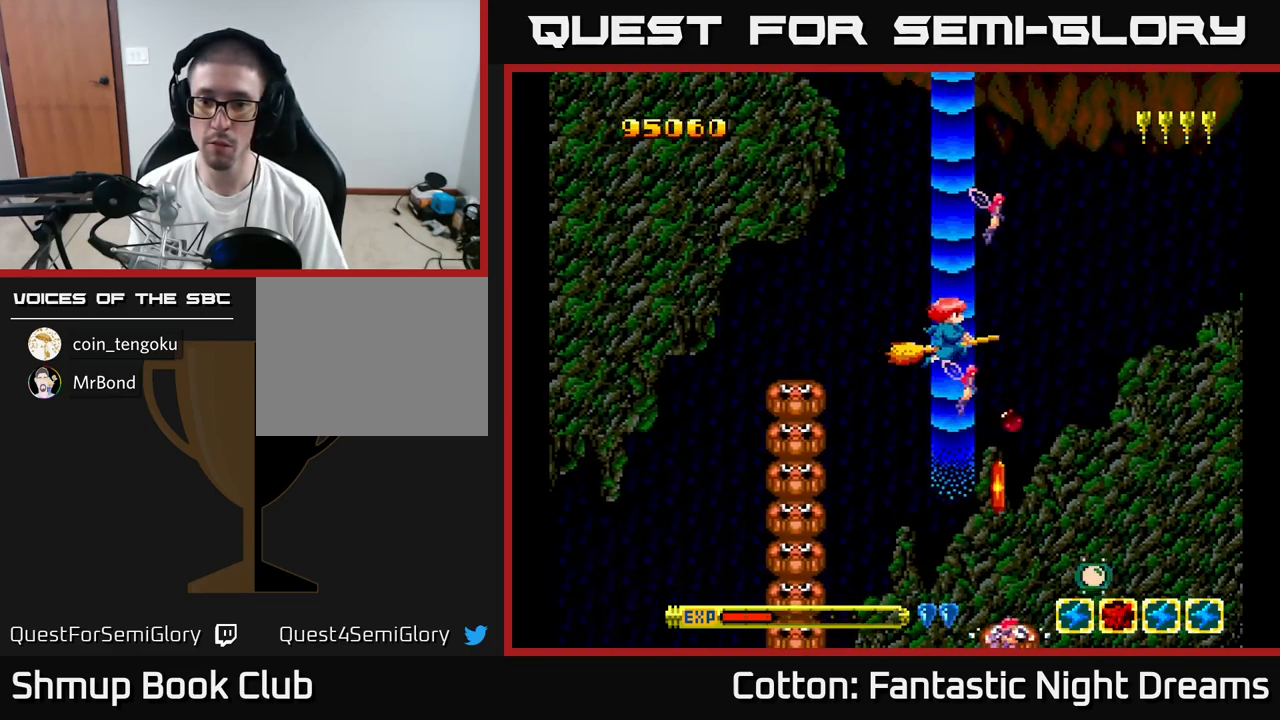
{"buttons": ["DPAD_RIGHT"], "right_stick": "center", "events": [[33, "DPAD_RIGHT", "up"], [83, "DPAD_UP", "up"], [416, "DPAD_RIGHT", "down"]]}
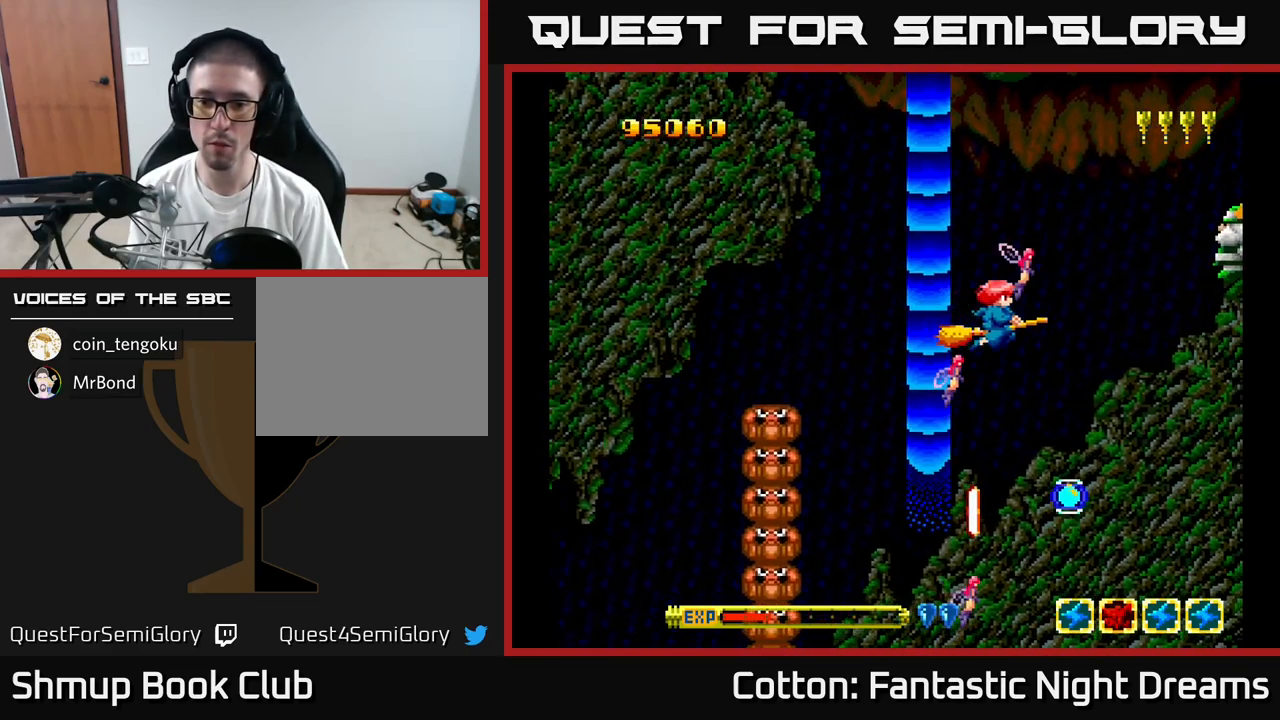
{"buttons": ["DPAD_UP", "DPAD_LEFT"], "right_stick": "center", "events": [[66, "DPAD_DOWN", "down"], [133, "DPAD_RIGHT", "up"], [216, "DPAD_RIGHT", "down"], [250, "DPAD_DOWN", "up"], [266, "DPAD_RIGHT", "up"], [333, "DPAD_LEFT", "down"], [333, "DPAD_UP", "down"]]}